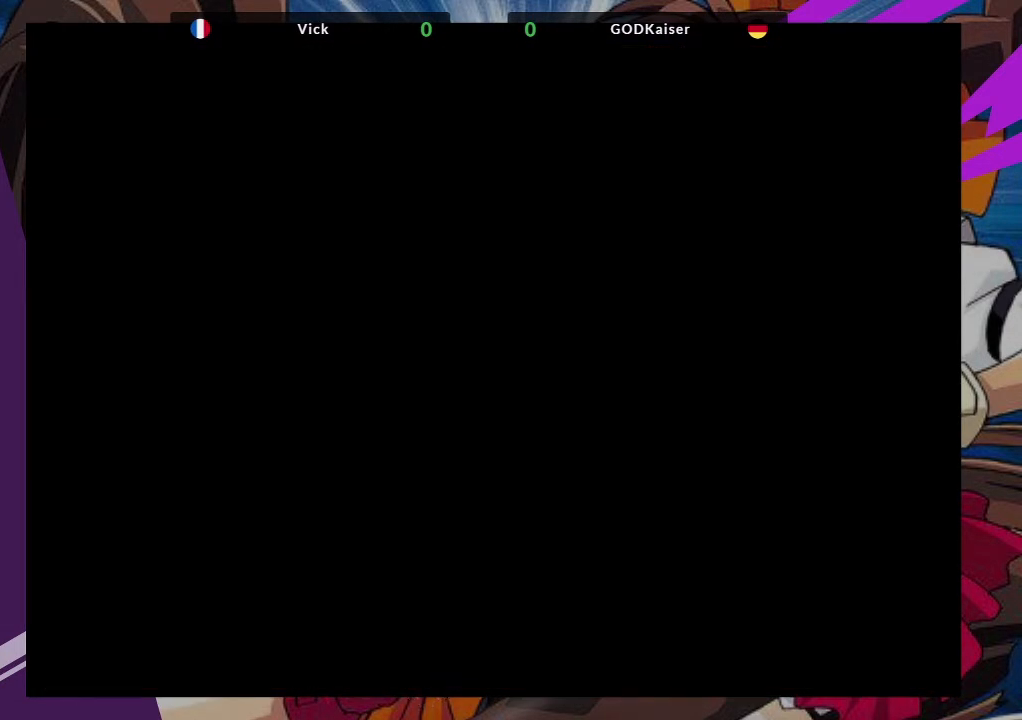
Gameplay with a controller (arcade stick); each line is a JSON object with the inputs held at the frame after it. "events" lists button and stick changes between this image and that frame as [ms after this image, input, new state], when the widget could be followed in between. Not read: L3 R3.
{"buttons": [], "left_stick": "center", "events": [[83, "R2", "down"], [217, "R2", "up"]]}
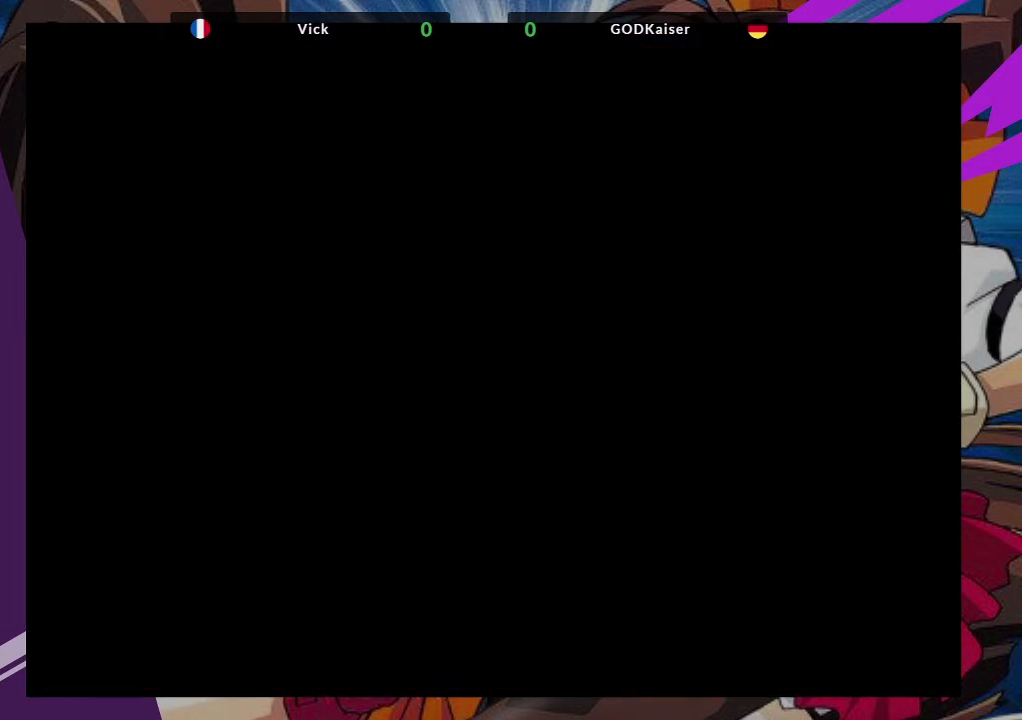
{"buttons": ["R2"], "left_stick": "center", "events": [[133, "R2", "down"], [183, "R2", "up"], [450, "R2", "down"]]}
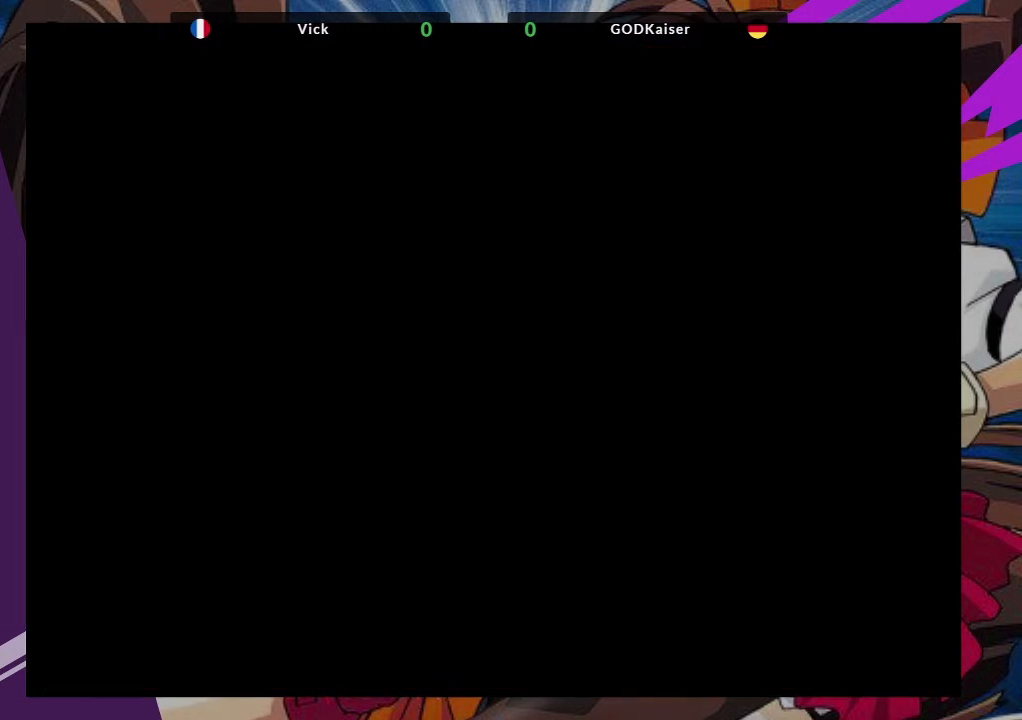
{"buttons": [], "left_stick": "center", "events": [[50, "R2", "up"]]}
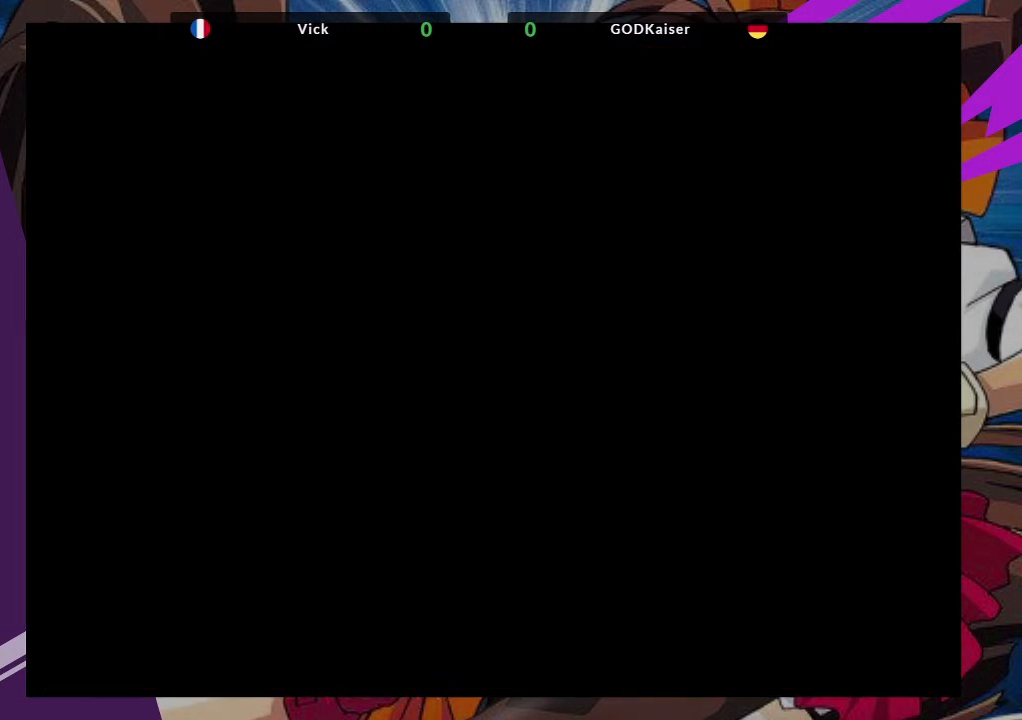
{"buttons": [], "left_stick": "center", "events": []}
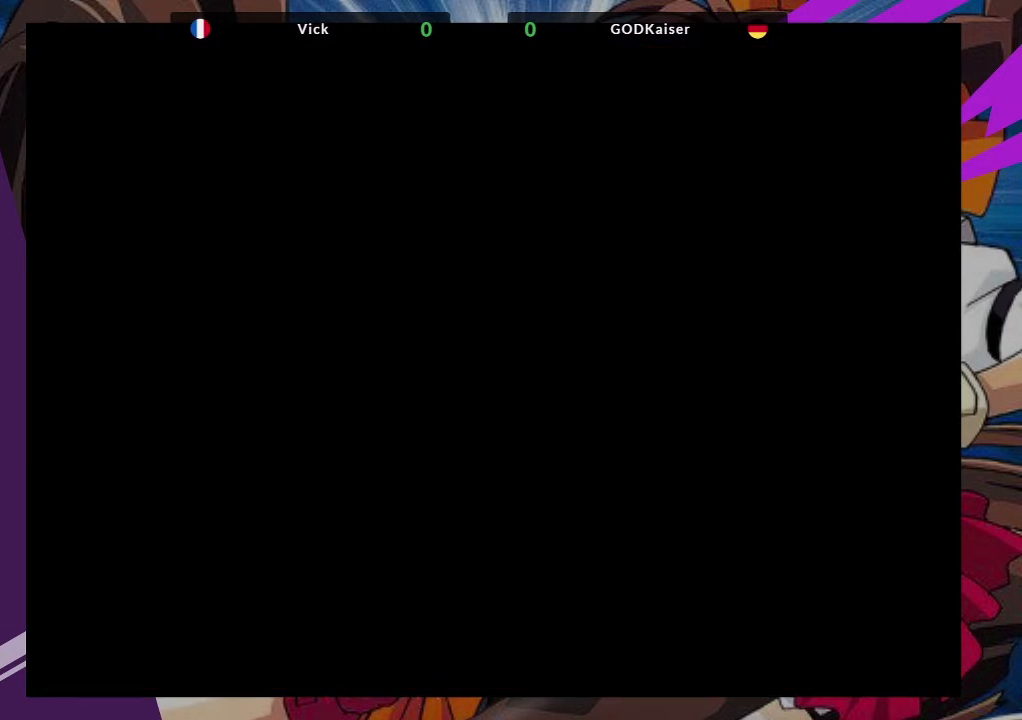
{"buttons": [], "left_stick": "center", "events": []}
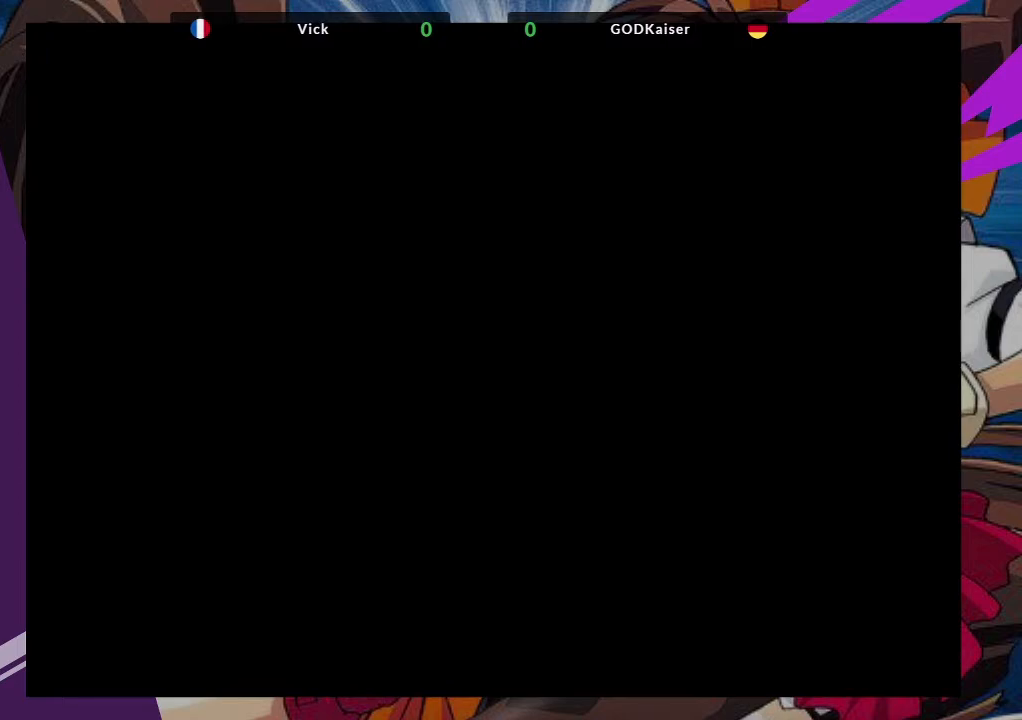
{"buttons": [], "left_stick": "center", "events": []}
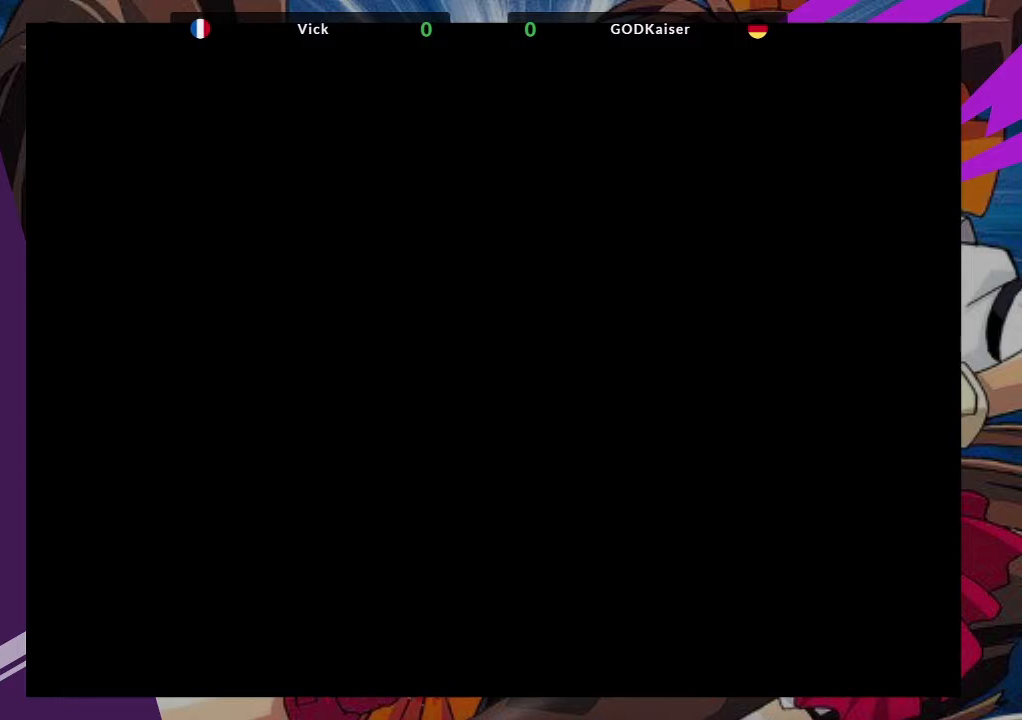
{"buttons": [], "left_stick": "center", "events": []}
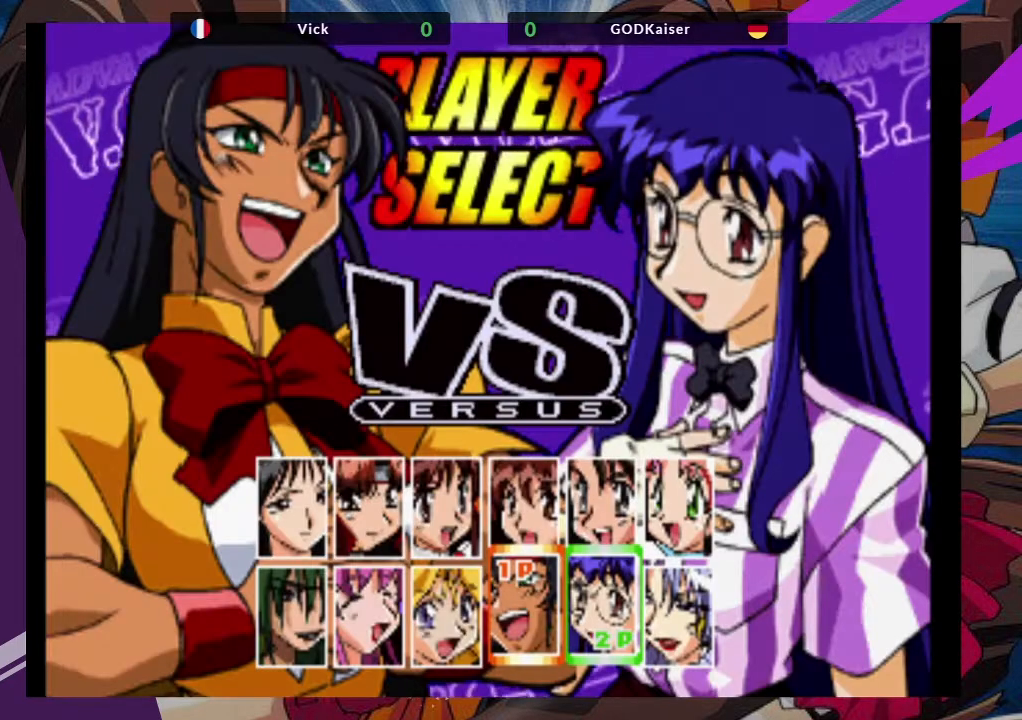
{"buttons": [], "left_stick": "center", "events": [[50, "R2", "down"], [150, "R2", "up"]]}